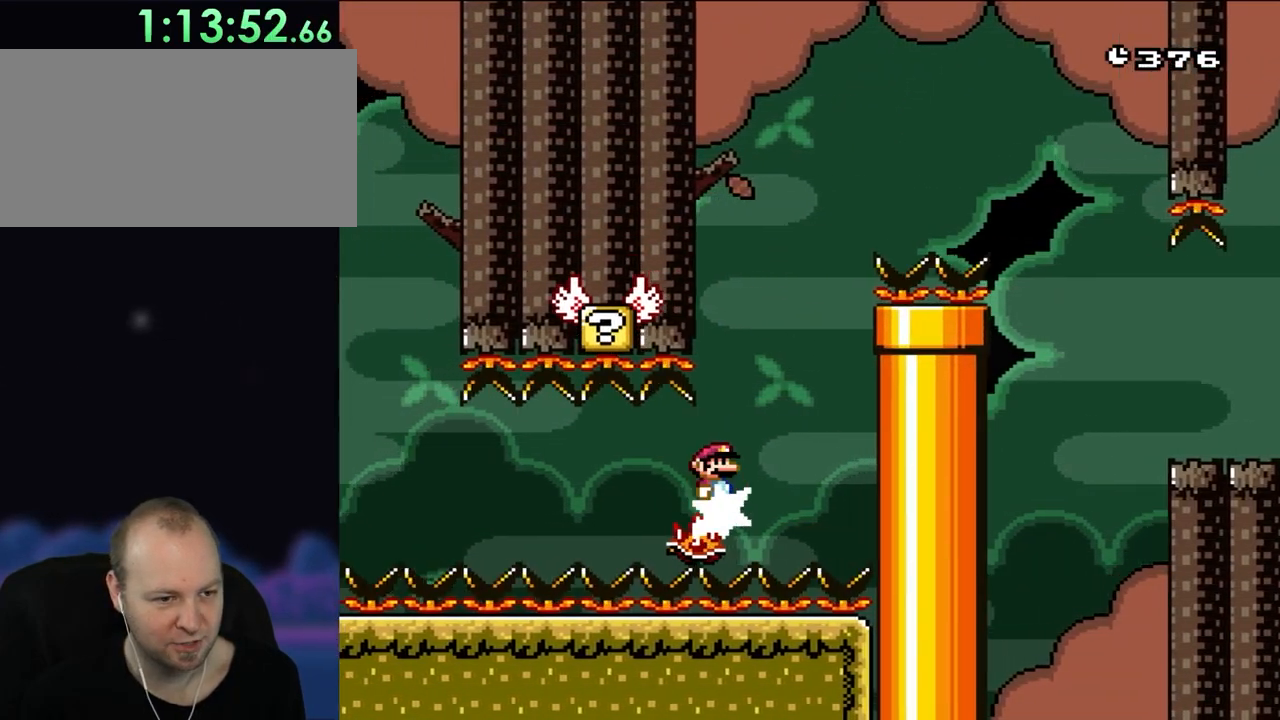
Gameplay with a controller (Nintendo layout); each line is a JSON object with the inputs held at the frame after it. "events" lists button and stick changes between this image and that frame as [ms after this image, input, new state], when the widget could be followed in between. Not read: L3 R3.
{"buttons": ["X"], "events": [[67, "DPAD_LEFT", "up"]]}
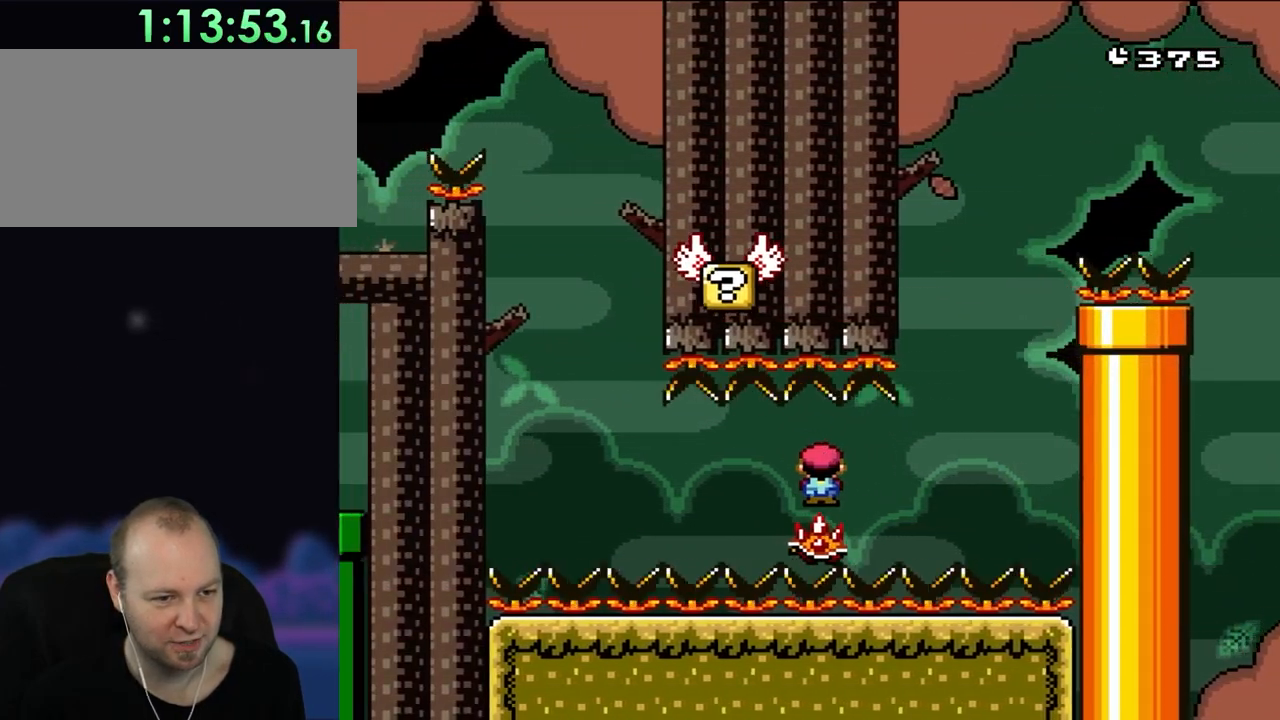
{"buttons": ["X"], "events": []}
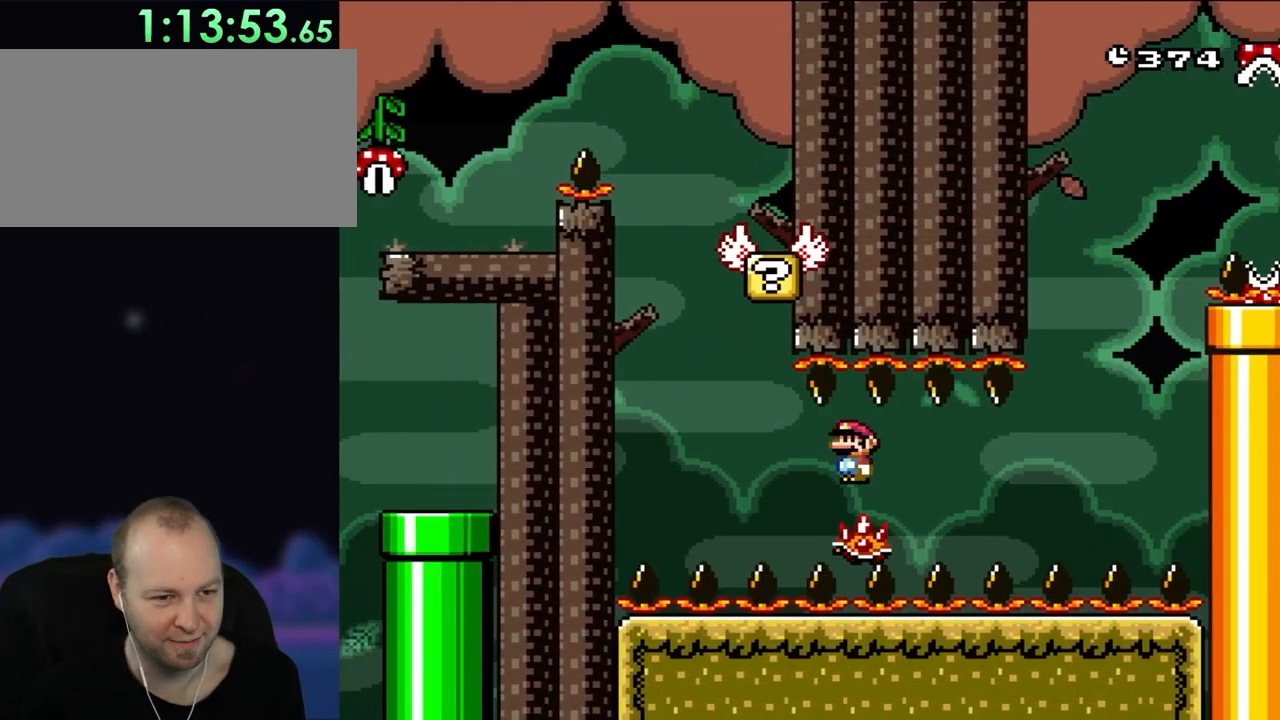
{"buttons": ["X"], "events": [[317, "DPAD_RIGHT", "down"], [333, "DPAD_RIGHT", "up"]]}
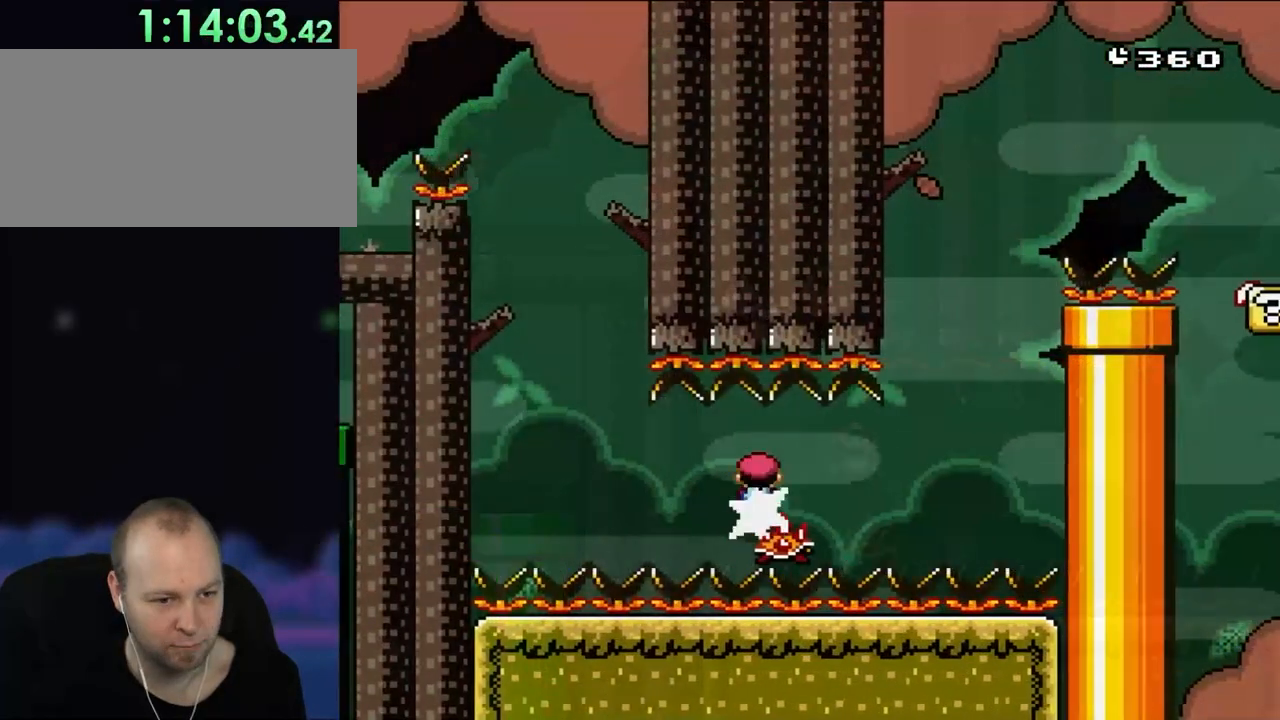
{"buttons": ["X", "DPAD_RIGHT"], "events": [[433, "DPAD_RIGHT", "down"]]}
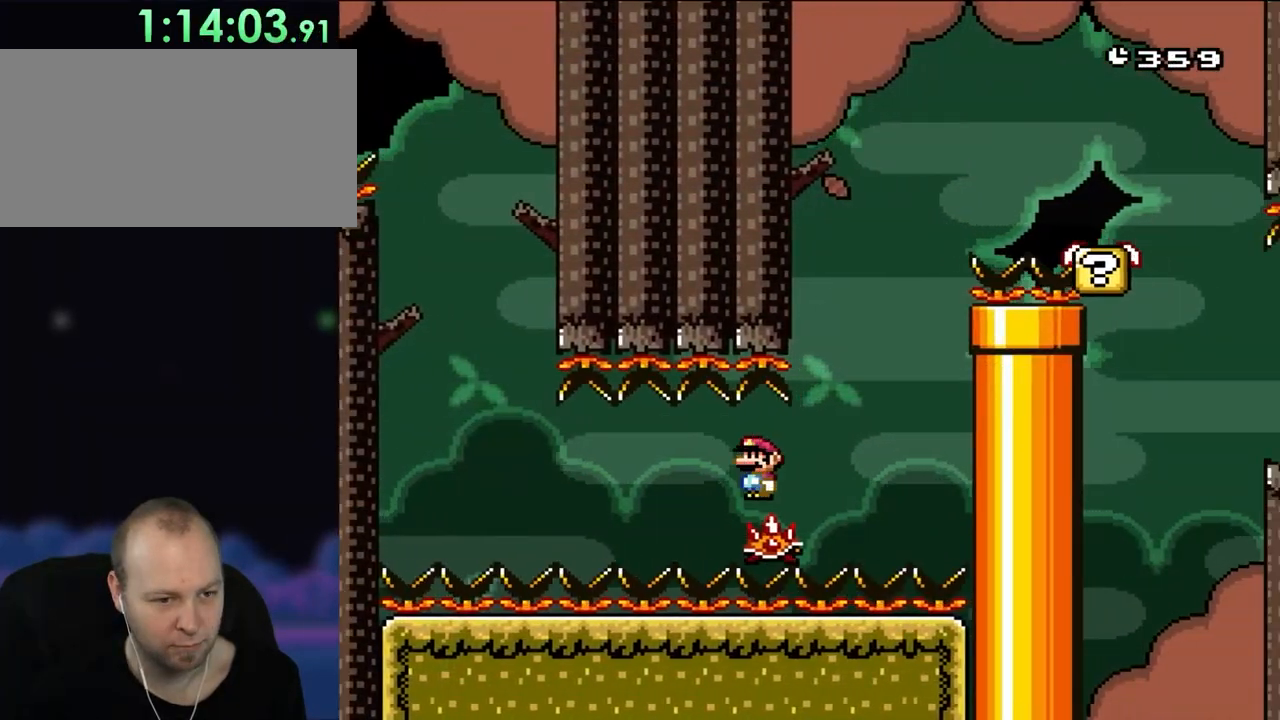
{"buttons": ["X"], "events": [[17, "DPAD_RIGHT", "up"]]}
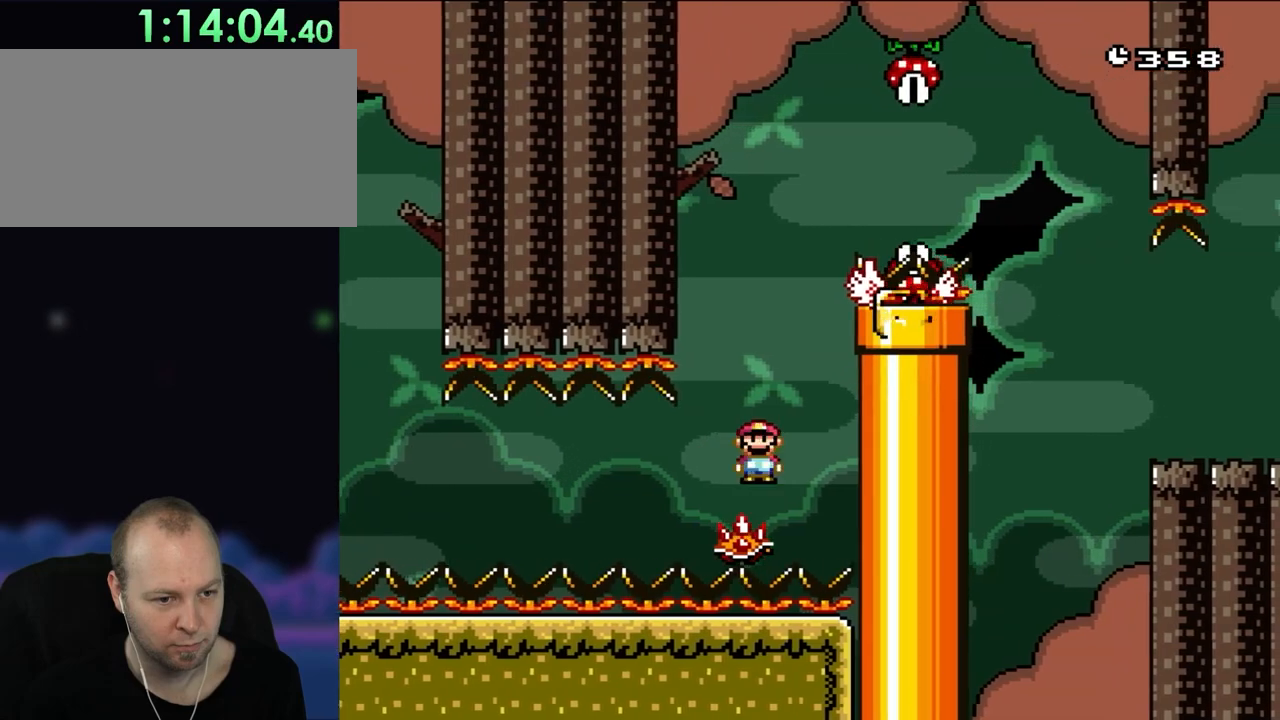
{"buttons": ["A", "X"], "events": [[167, "DPAD_LEFT", "down"], [283, "DPAD_LEFT", "up"], [333, "DPAD_RIGHT", "down"], [433, "A", "down"], [467, "DPAD_RIGHT", "up"]]}
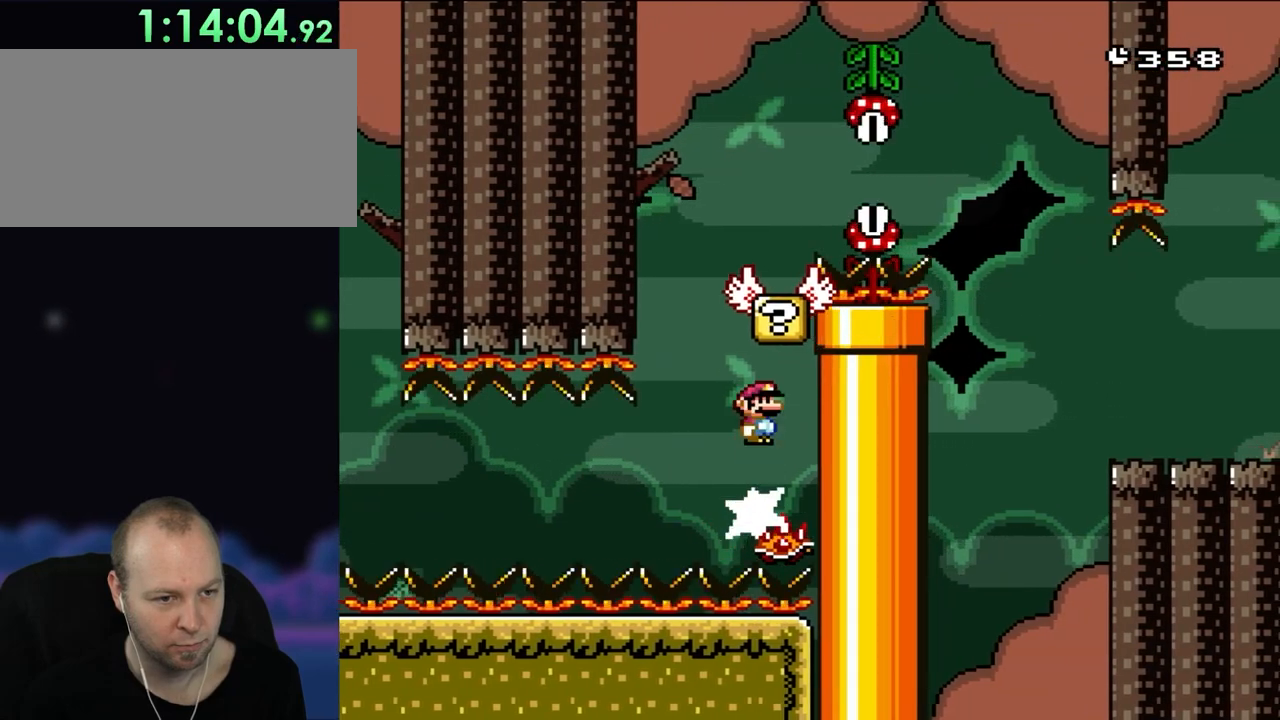
{"buttons": ["A", "X", "DPAD_LEFT"], "events": [[50, "DPAD_LEFT", "down"], [133, "DPAD_LEFT", "up"], [200, "DPAD_RIGHT", "down"], [350, "DPAD_RIGHT", "up"], [400, "DPAD_LEFT", "down"]]}
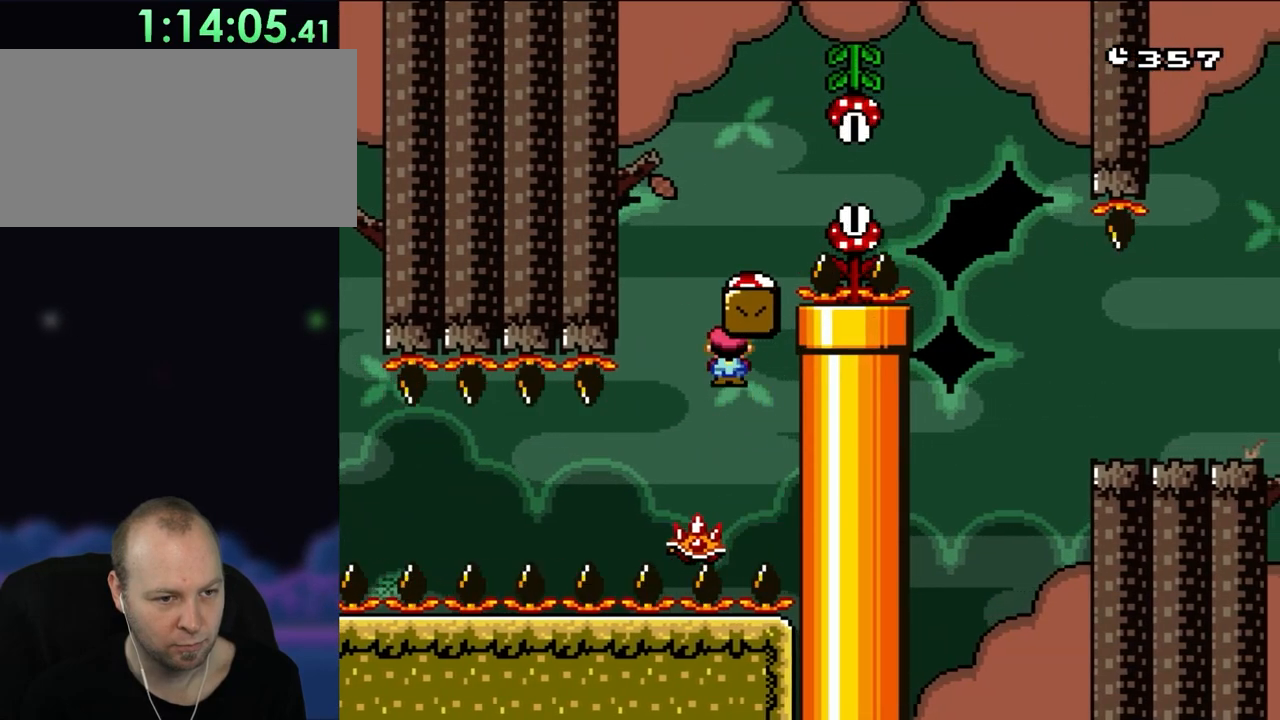
{"buttons": ["A", "X", "DPAD_RIGHT"], "events": [[133, "DPAD_LEFT", "up"], [350, "DPAD_RIGHT", "down"]]}
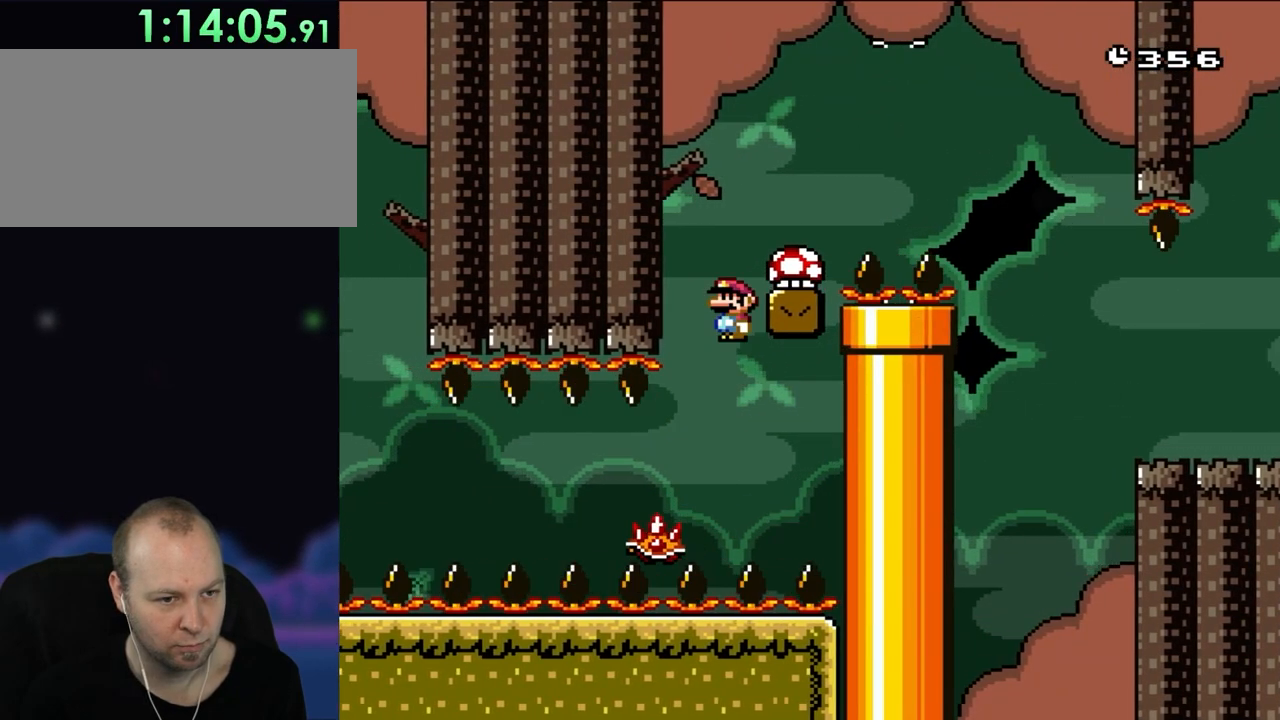
{"buttons": ["X", "DPAD_RIGHT"], "events": [[67, "DPAD_RIGHT", "up"], [167, "DPAD_RIGHT", "down"], [267, "A", "up"], [333, "DPAD_LEFT", "down"], [333, "DPAD_RIGHT", "up"], [483, "DPAD_LEFT", "up"], [500, "DPAD_RIGHT", "down"]]}
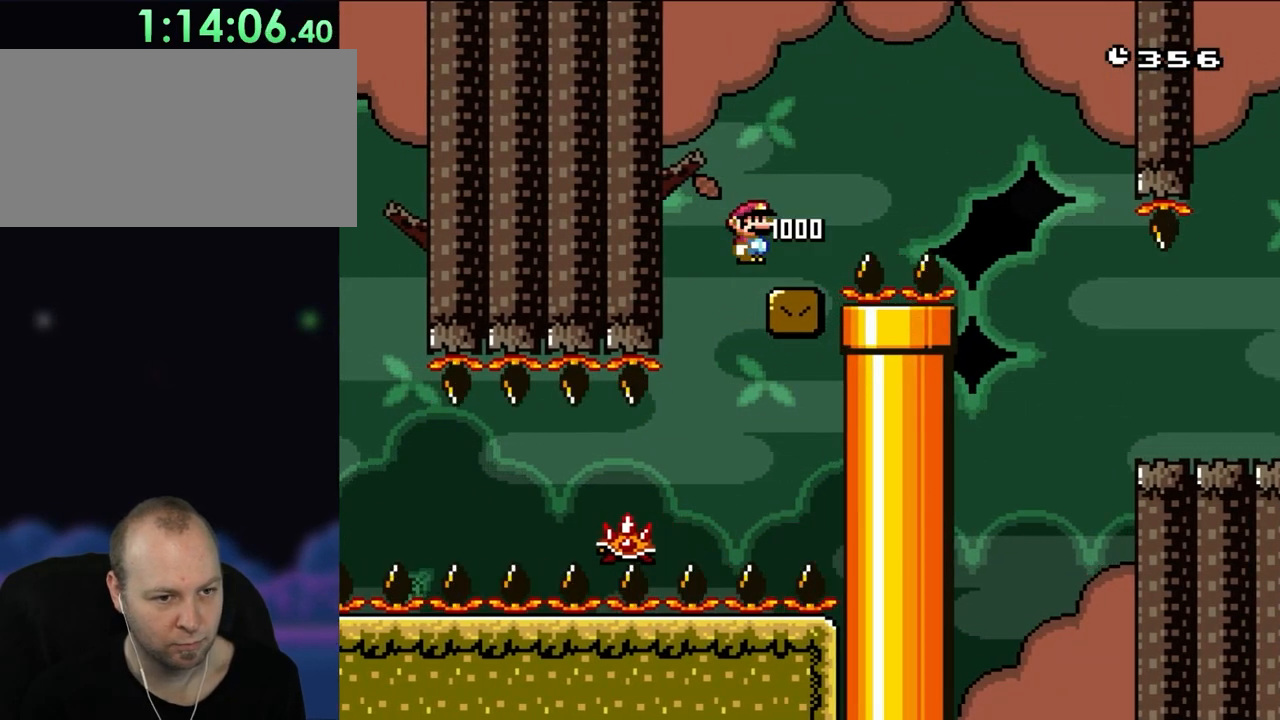
{"buttons": ["X"], "events": [[200, "DPAD_RIGHT", "up"]]}
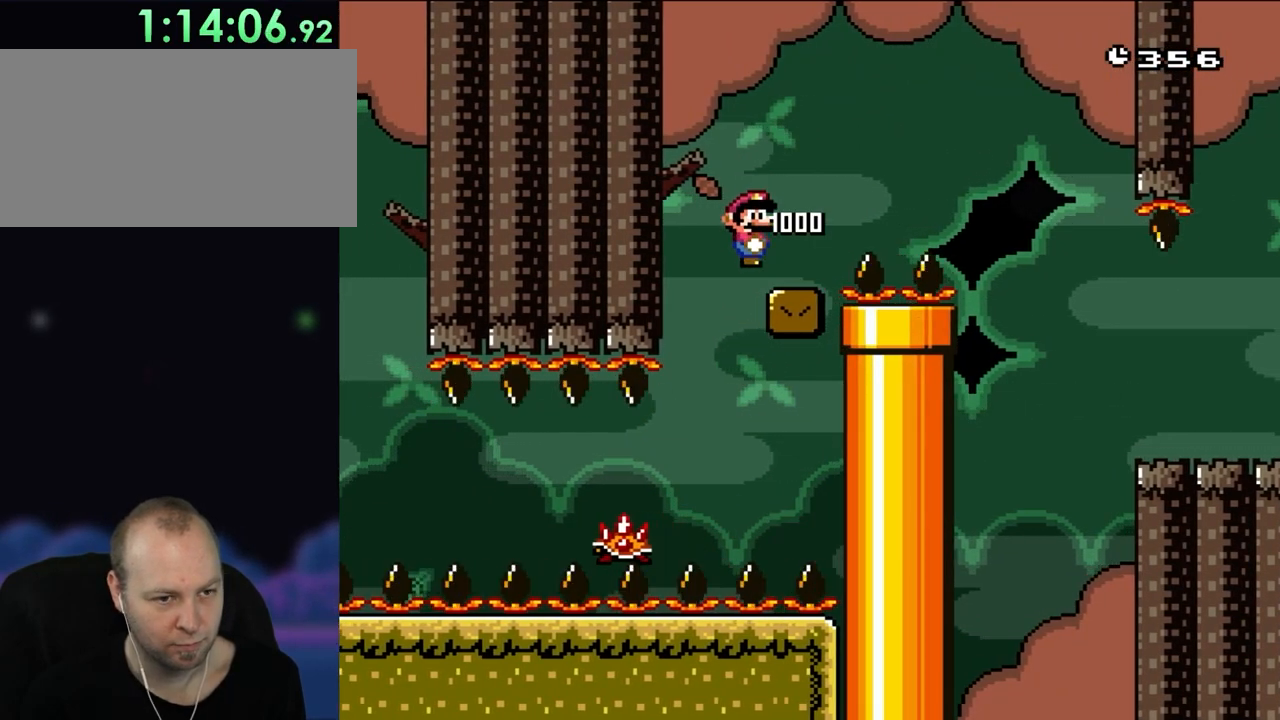
{"buttons": ["X", "DPAD_LEFT"], "events": [[283, "DPAD_RIGHT", "down"], [400, "DPAD_LEFT", "down"], [400, "DPAD_RIGHT", "up"]]}
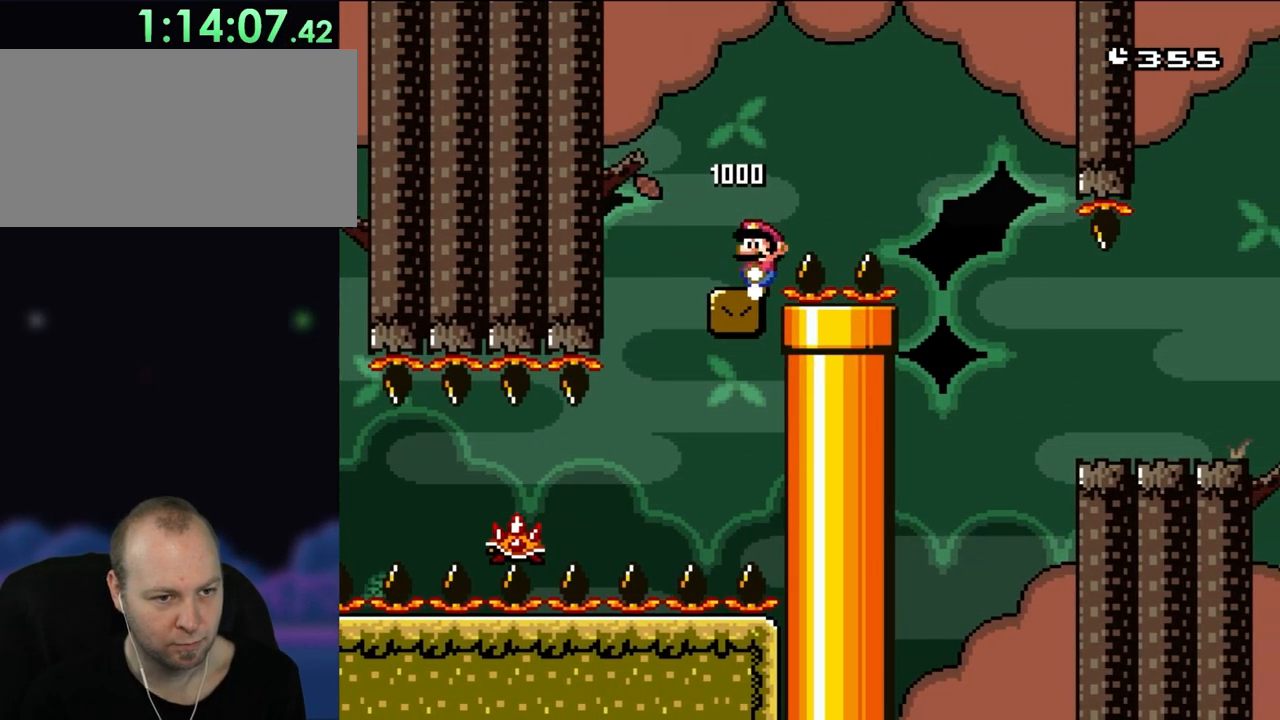
{"buttons": ["X"], "events": [[83, "DPAD_LEFT", "up"]]}
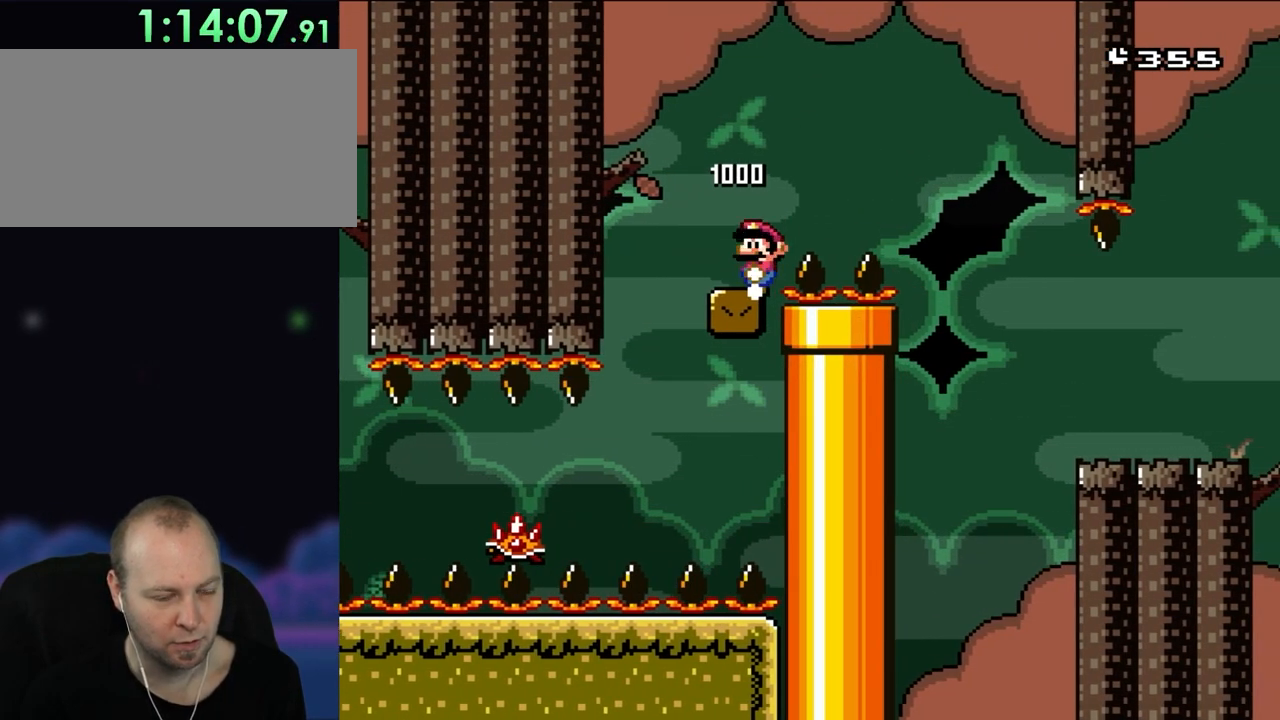
{"buttons": ["X", "DPAD_RIGHT"], "events": [[233, "DPAD_LEFT", "down"], [333, "DPAD_LEFT", "up"], [467, "DPAD_RIGHT", "down"]]}
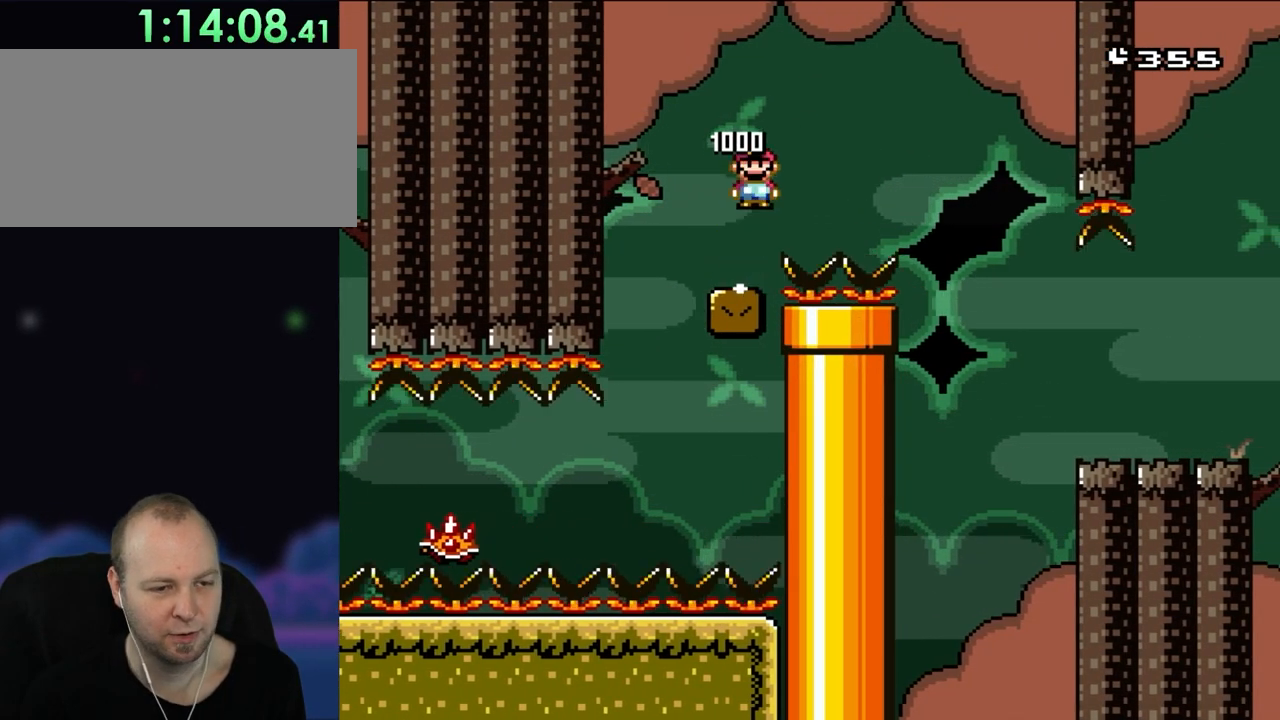
{"buttons": ["X"], "events": [[17, "A", "down"], [100, "A", "up"], [350, "A", "down"], [433, "DPAD_RIGHT", "up"], [500, "A", "up"]]}
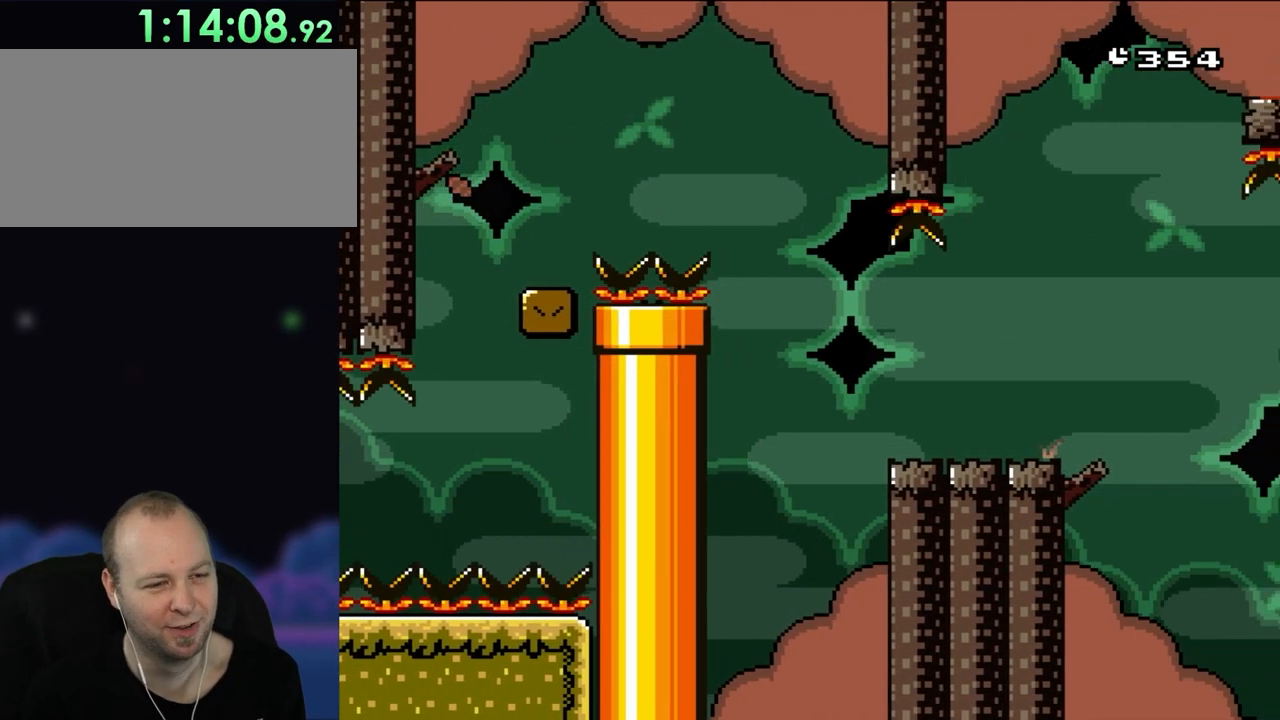
{"buttons": [], "events": [[50, "DPAD_LEFT", "down"], [167, "DPAD_LEFT", "up"], [200, "X", "up"]]}
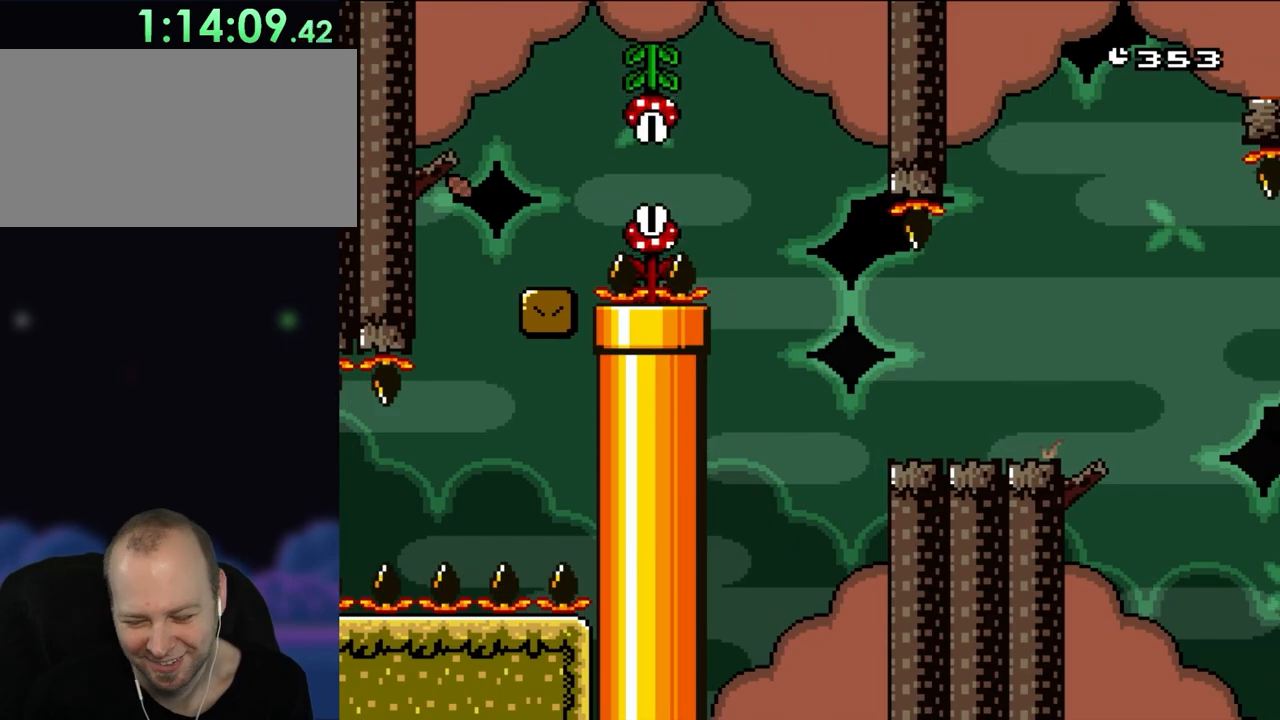
{"buttons": [], "events": []}
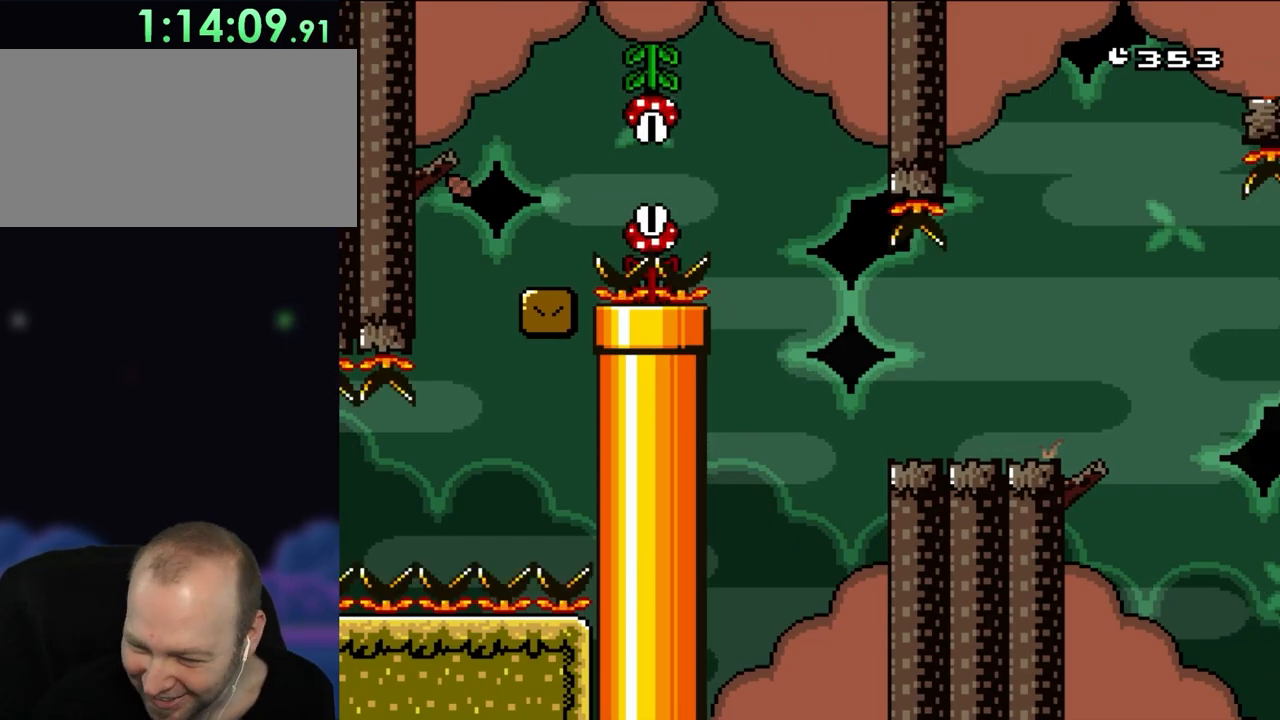
{"buttons": ["A"], "events": [[467, "A", "down"]]}
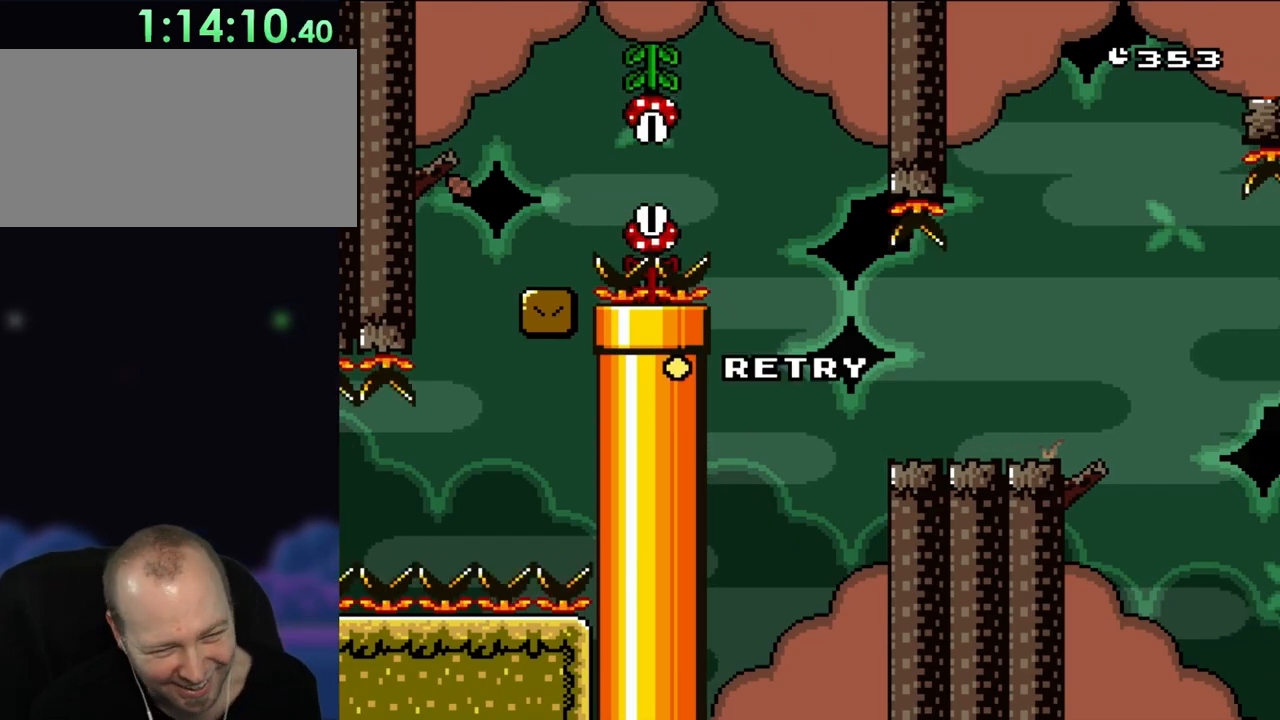
{"buttons": [], "events": [[100, "A", "up"], [200, "A", "down"], [333, "A", "up"], [400, "A", "down"], [500, "A", "up"]]}
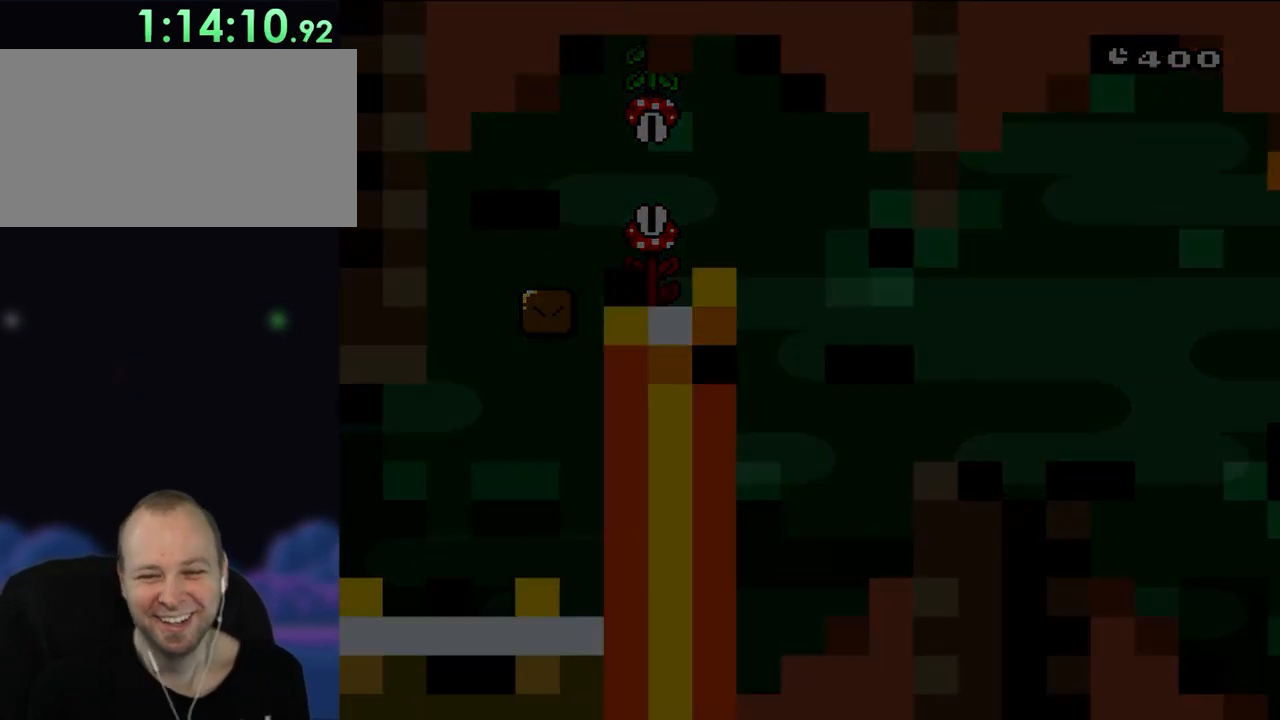
{"buttons": [], "events": []}
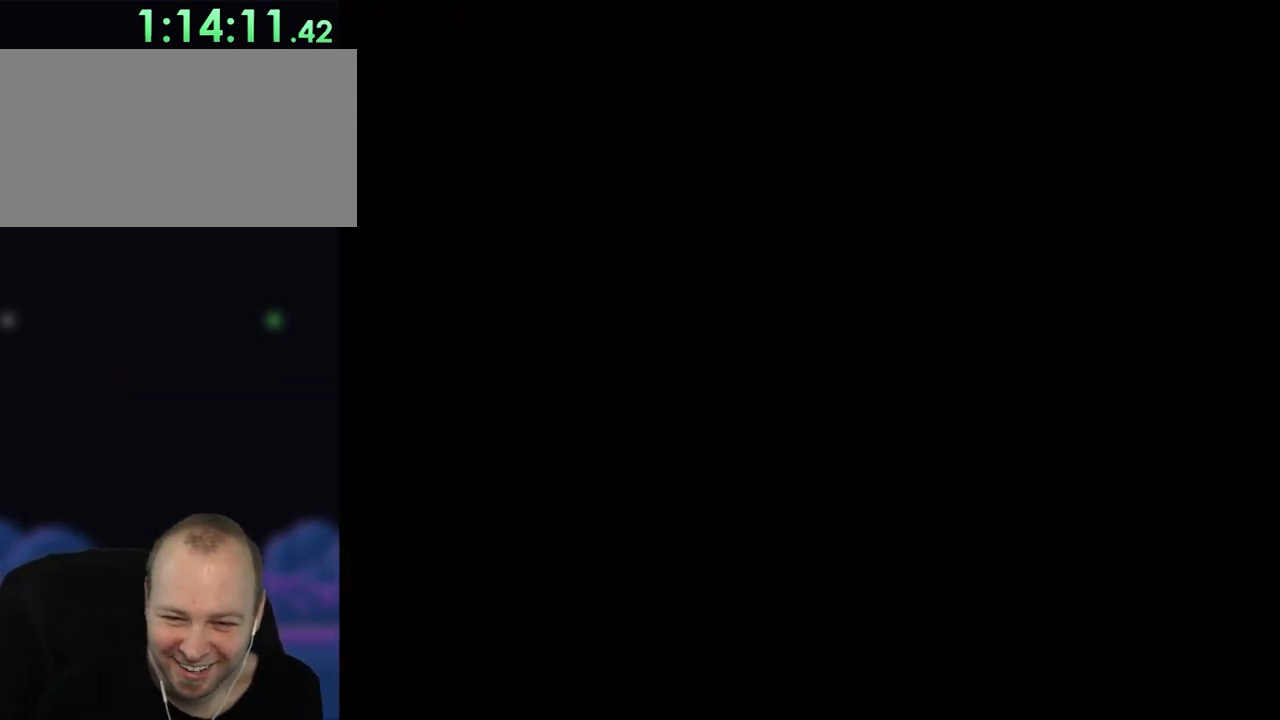
{"buttons": ["X"], "events": [[433, "X", "down"]]}
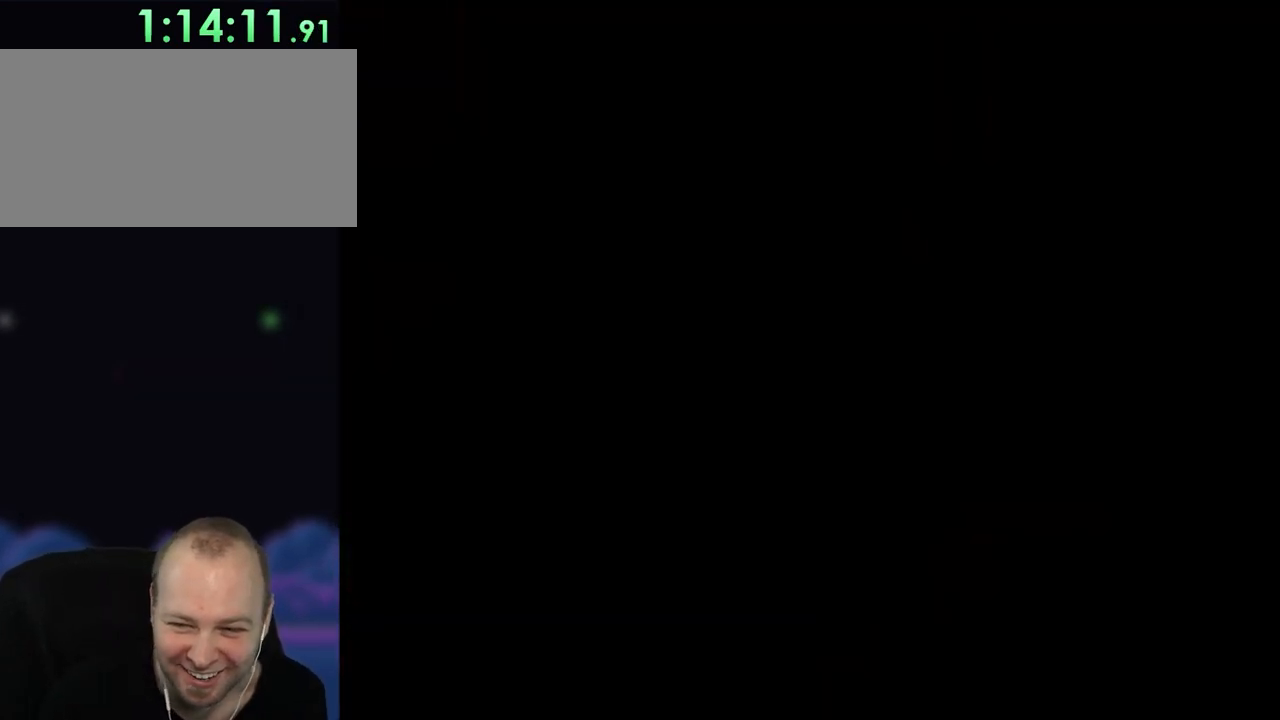
{"buttons": ["X"], "events": []}
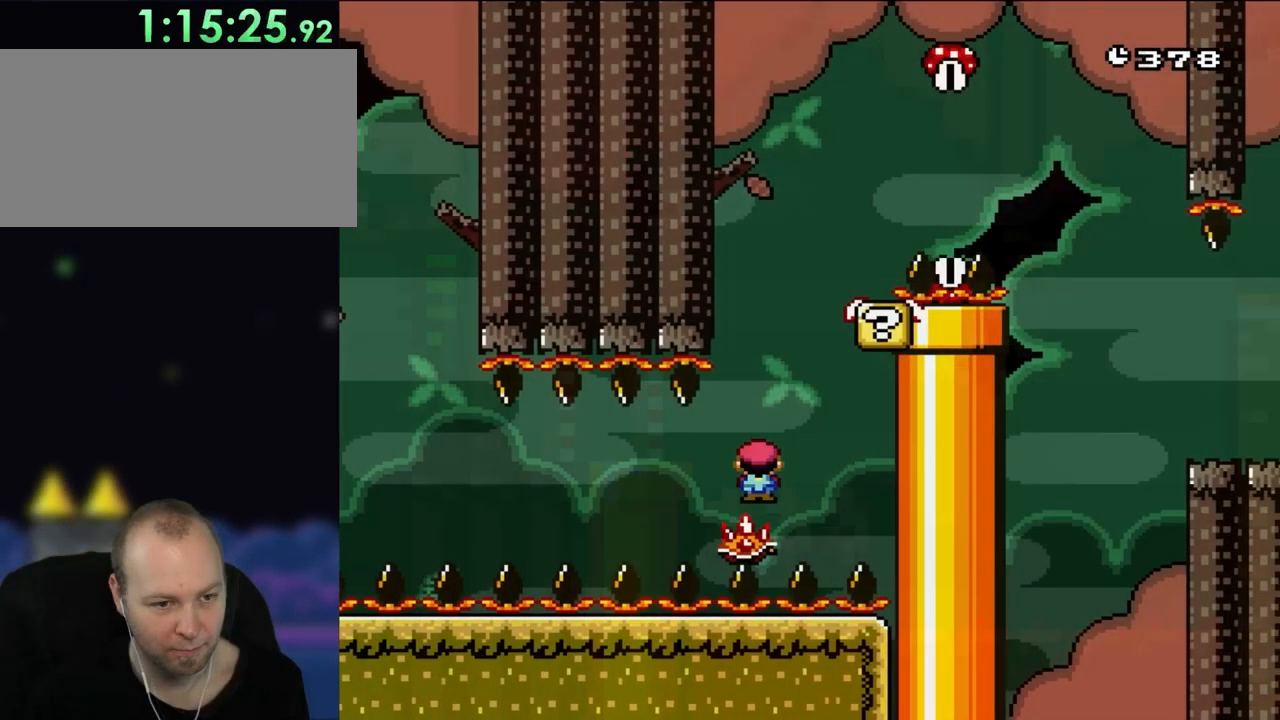
{"buttons": ["X", "DPAD_LEFT"], "events": [[33, "DPAD_RIGHT", "down"], [100, "A", "down"], [233, "DPAD_RIGHT", "up"], [300, "DPAD_LEFT", "down"], [400, "A", "up"]]}
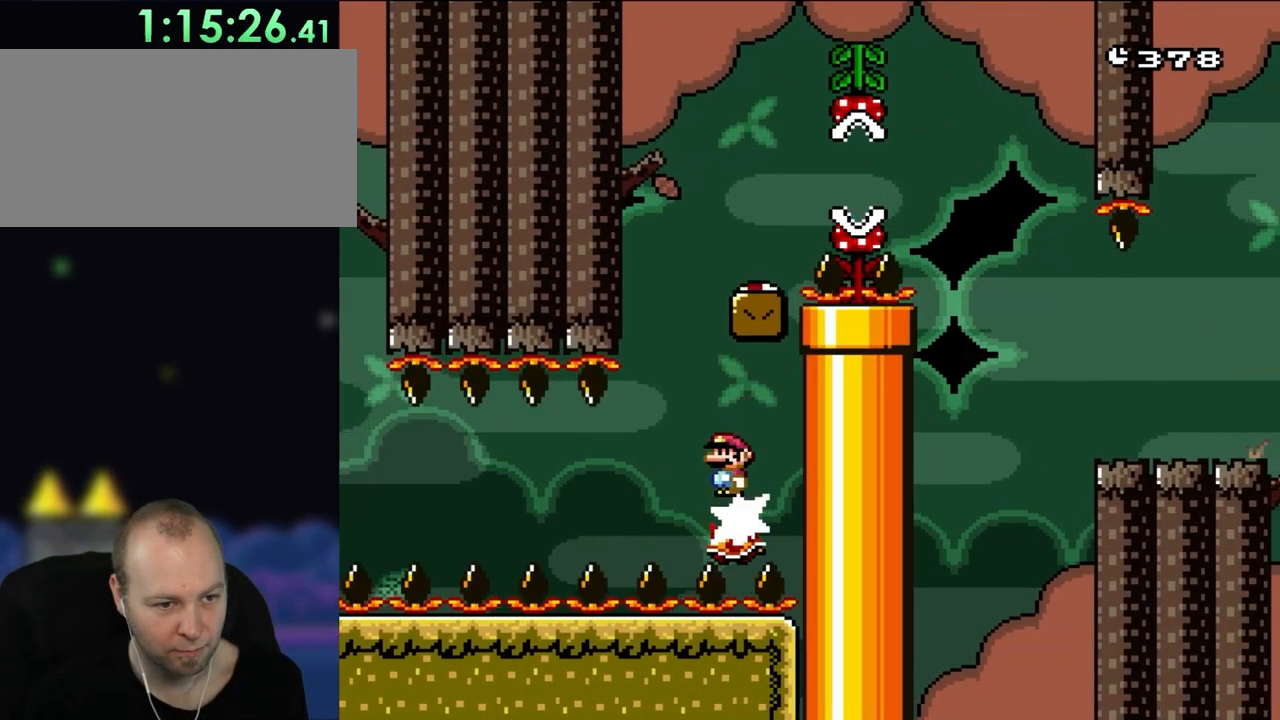
{"buttons": ["X"], "events": [[33, "A", "down"], [167, "DPAD_LEFT", "up"], [200, "DPAD_RIGHT", "down"], [467, "A", "up"], [467, "DPAD_RIGHT", "up"]]}
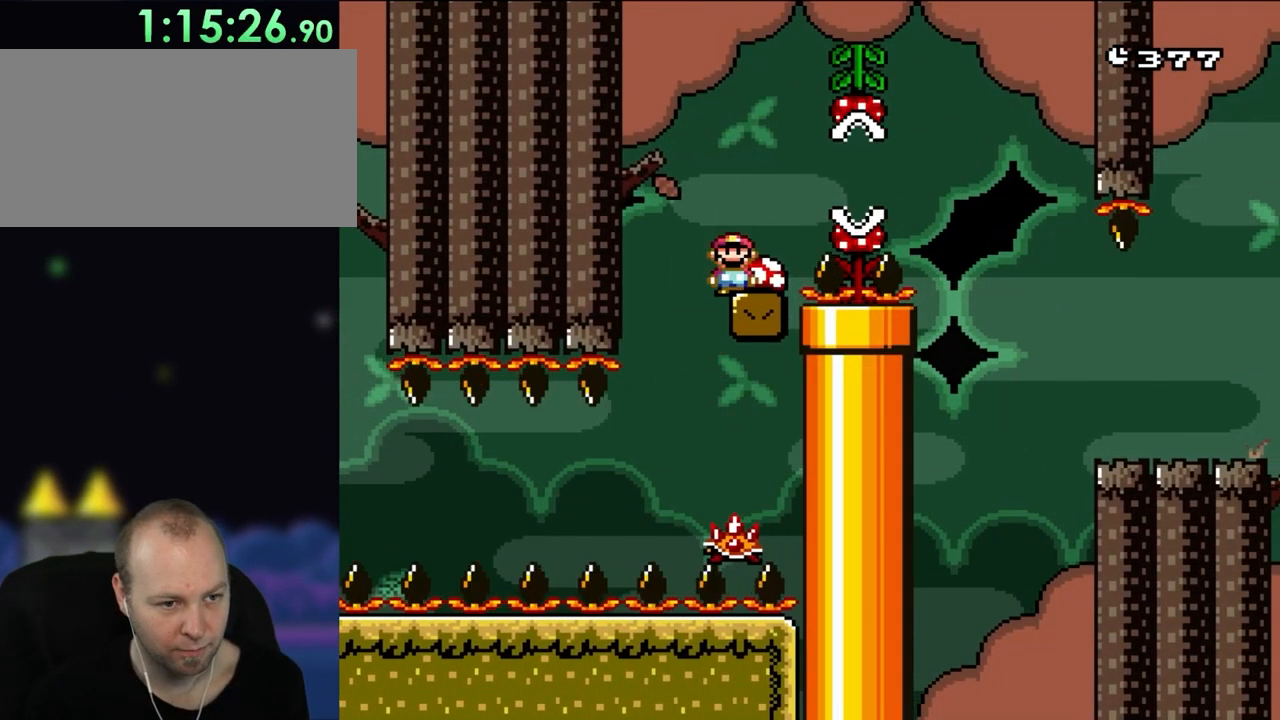
{"buttons": ["X"], "events": [[50, "DPAD_LEFT", "down"], [100, "DPAD_LEFT", "up"]]}
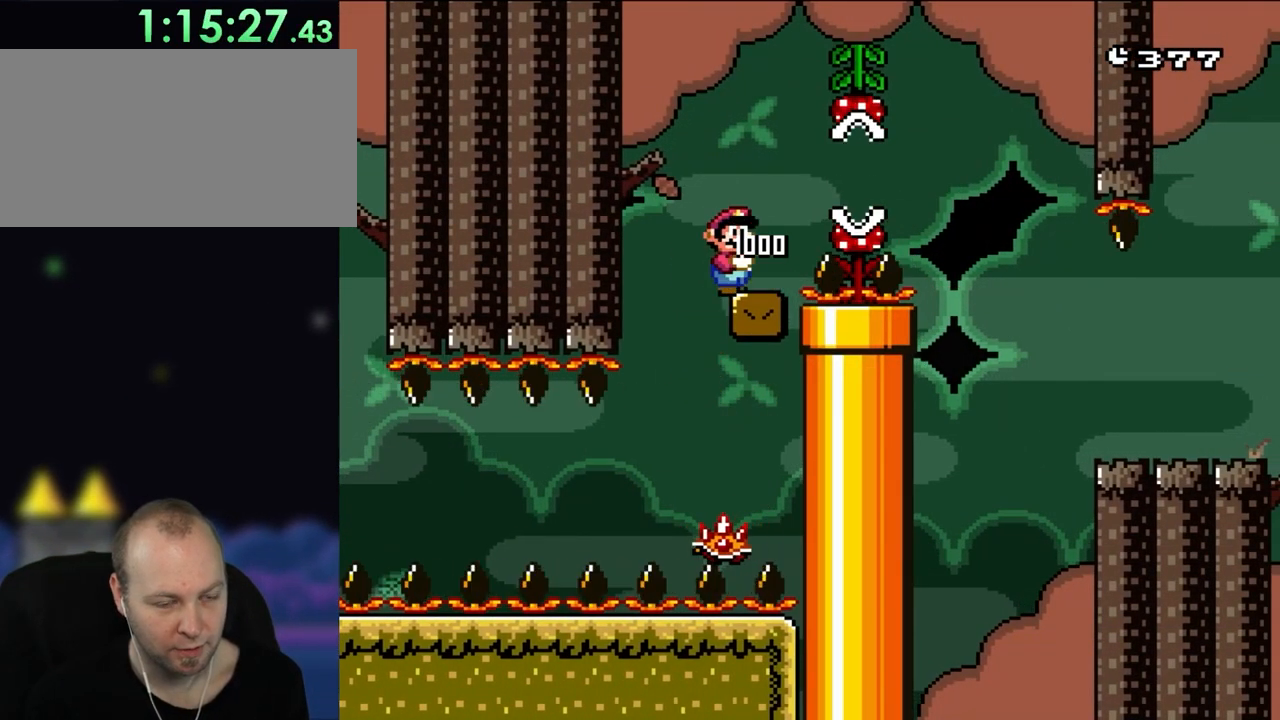
{"buttons": ["X"], "events": []}
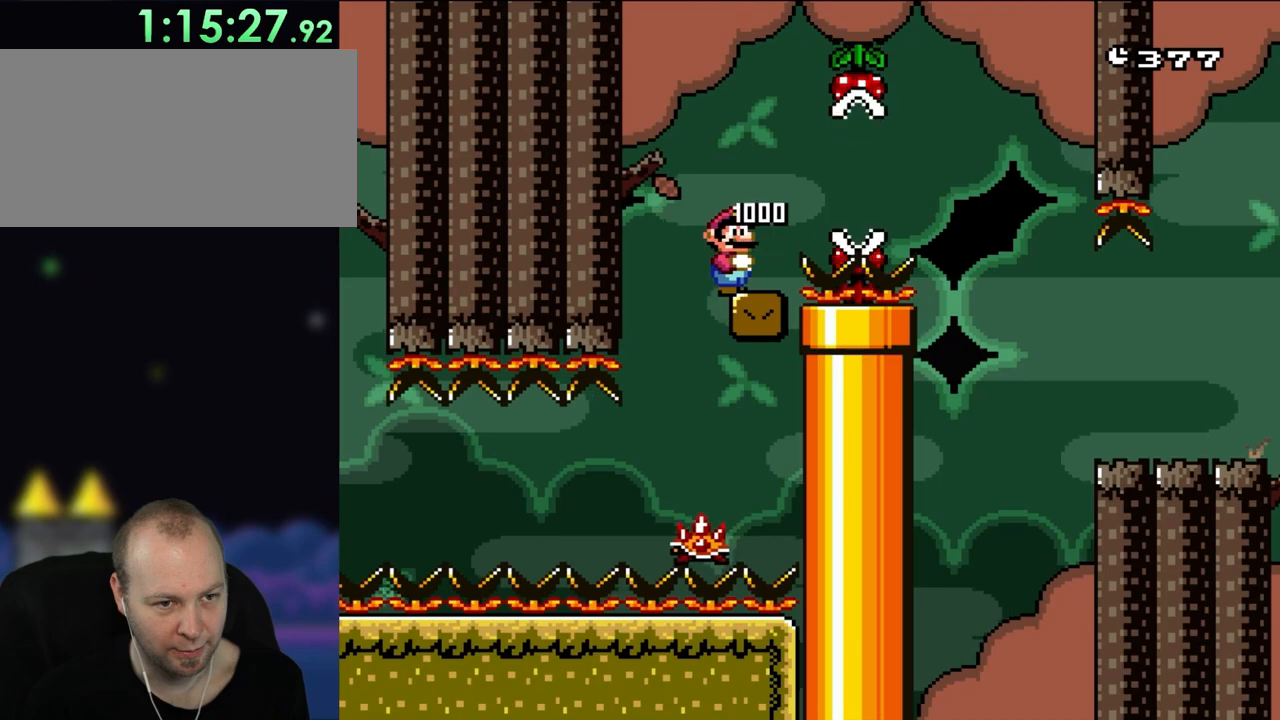
{"buttons": ["A", "X", "DPAD_RIGHT"], "events": [[317, "DPAD_RIGHT", "down"], [467, "A", "down"]]}
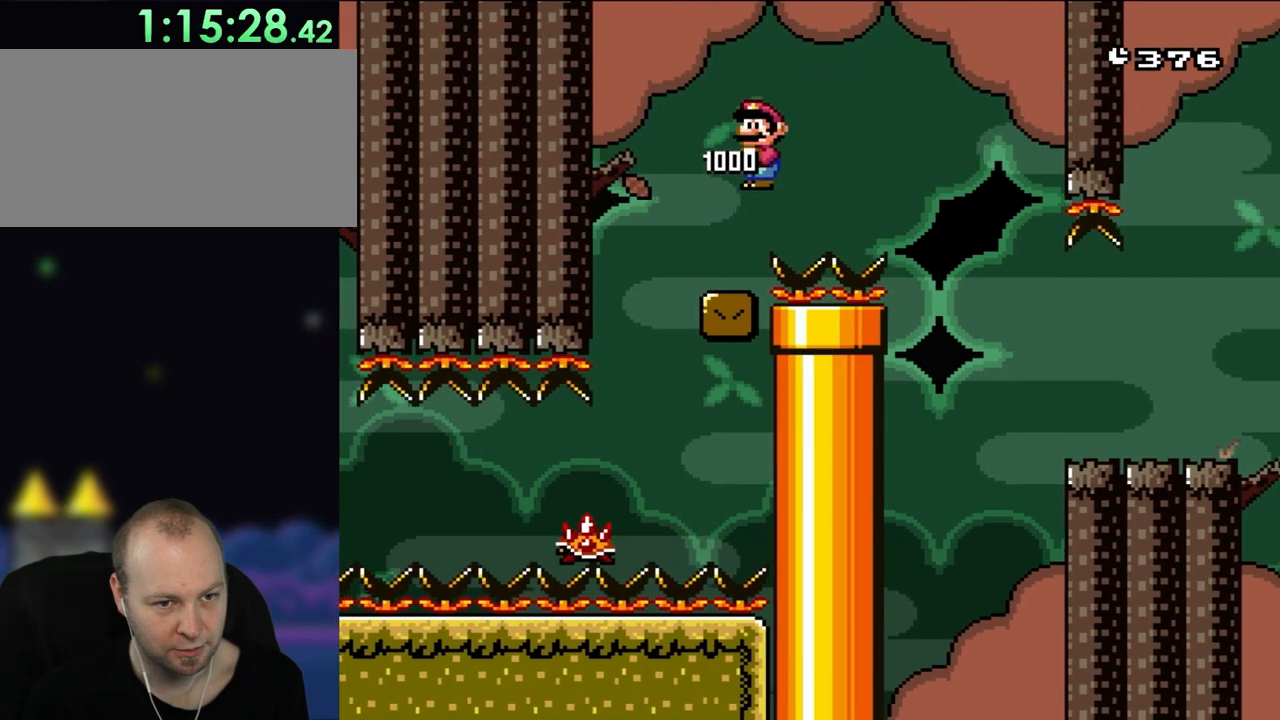
{"buttons": ["A", "X", "DPAD_RIGHT"], "events": [[33, "A", "up"], [133, "A", "down"], [333, "A", "up"], [400, "A", "down"]]}
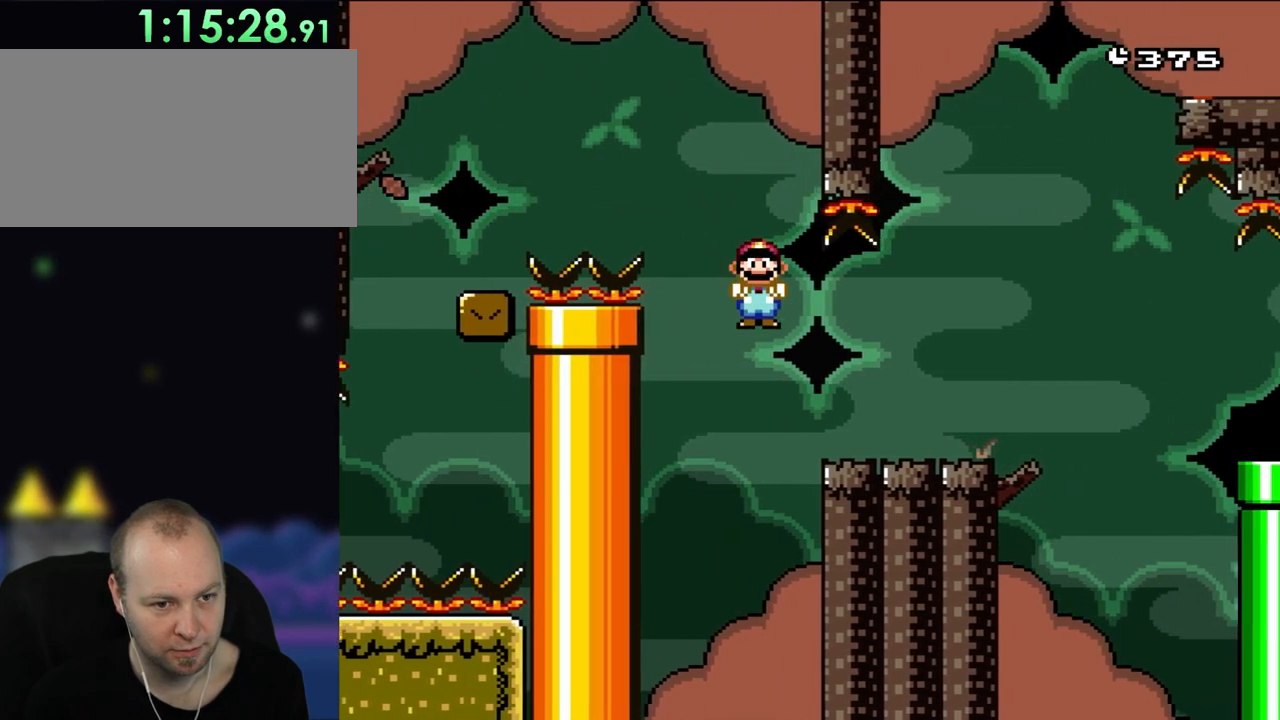
{"buttons": ["X", "DPAD_LEFT"], "events": [[167, "A", "up"], [367, "DPAD_LEFT", "down"], [367, "DPAD_RIGHT", "up"]]}